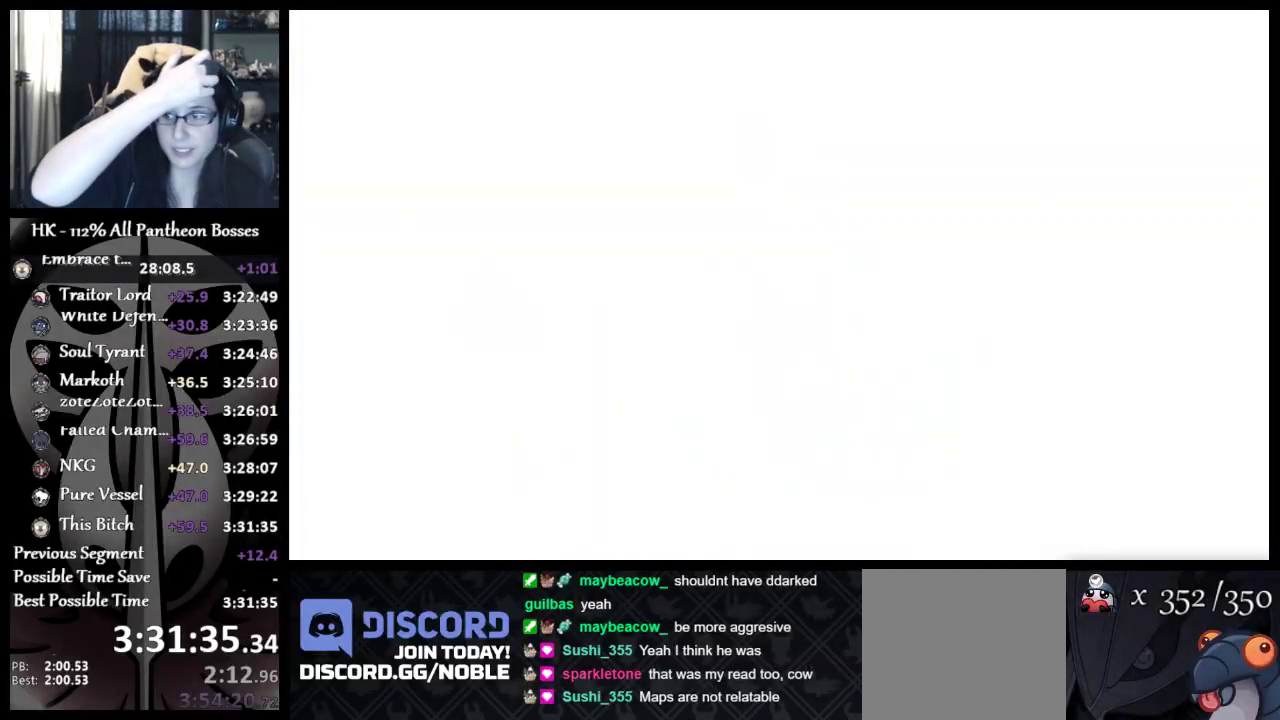
Gameplay with a controller (Xbox layout); each line is a JSON object with the inputs held at the frame after it. "events" lists button and stick changes between this image and that frame as [ms after this image, input, new state], when the widget could be followed in between. Not read: L2 R2 right_stick.
{"buttons": [], "left_stick": "center", "events": []}
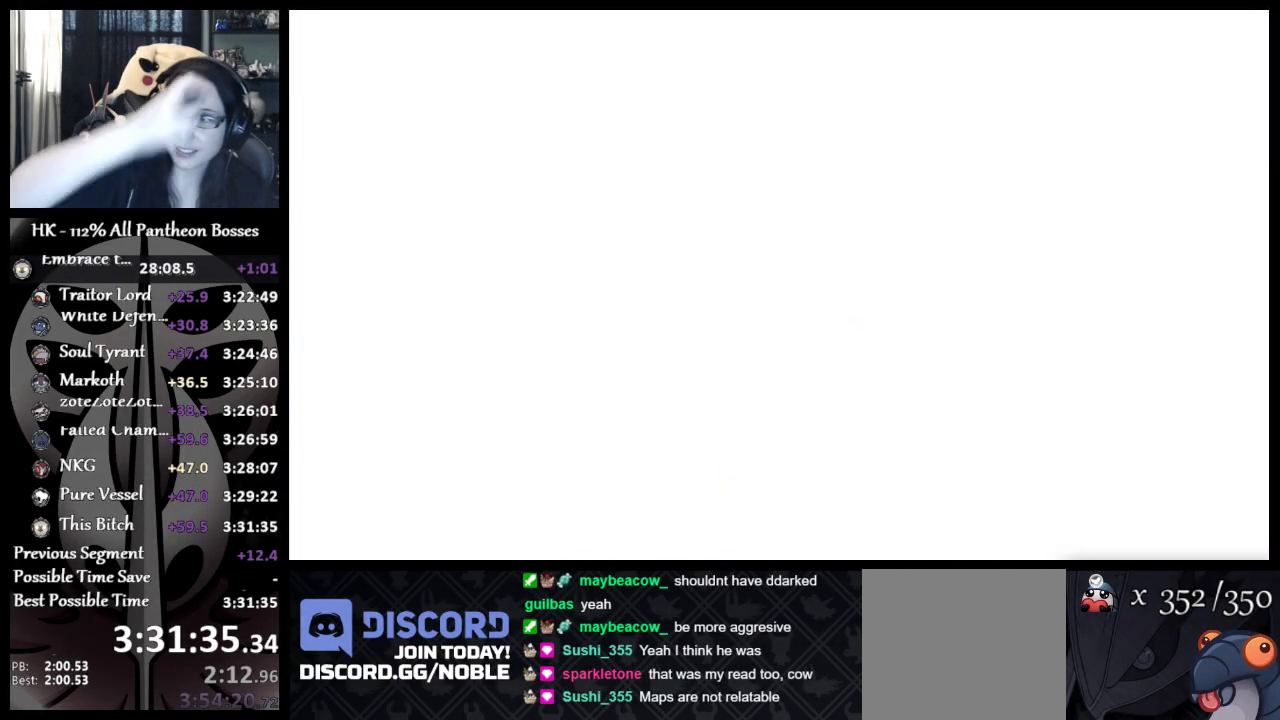
{"buttons": [], "left_stick": "center", "events": []}
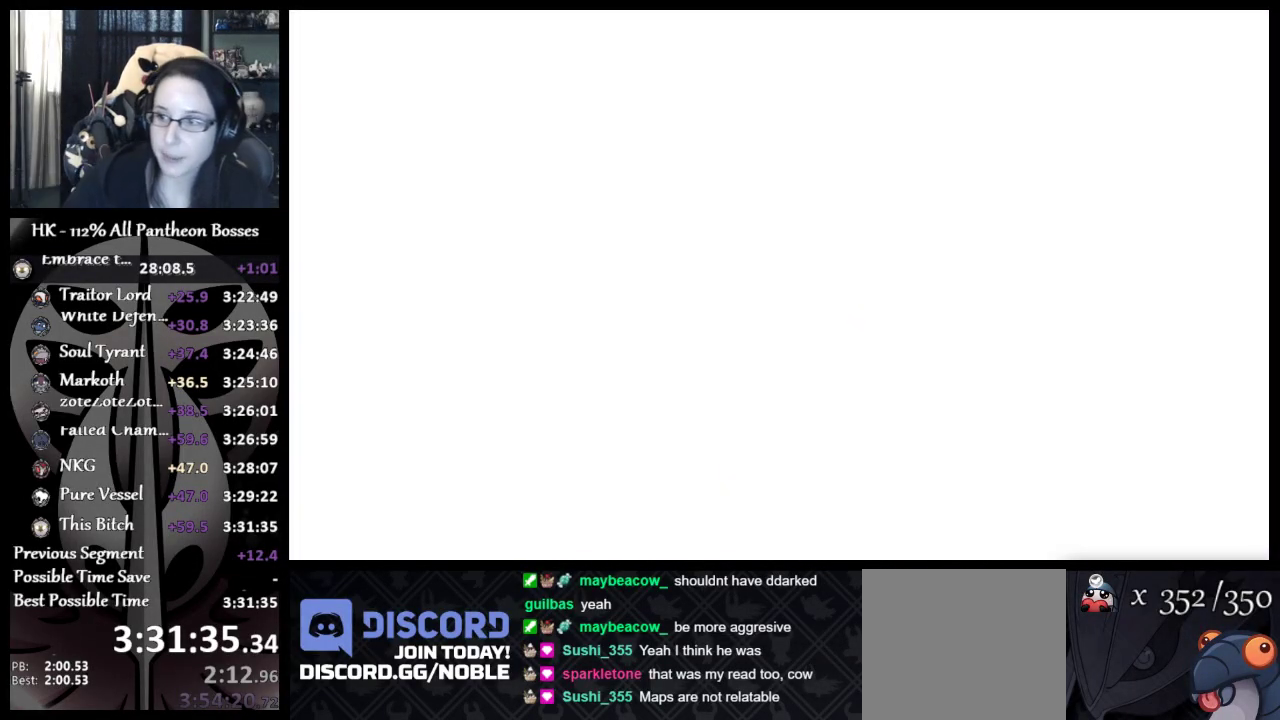
{"buttons": [], "left_stick": "center", "events": []}
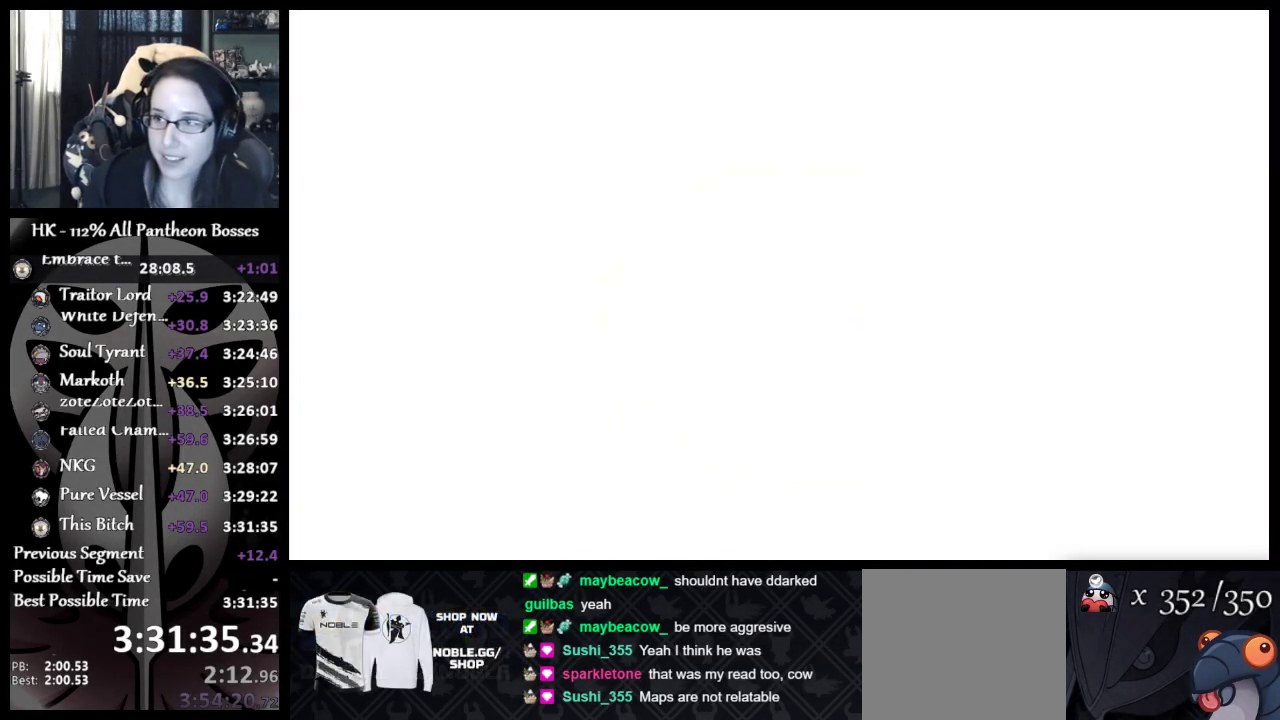
{"buttons": [], "left_stick": "center", "events": [[167, "A", "down"], [283, "A", "up"], [383, "A", "down"], [467, "A", "up"]]}
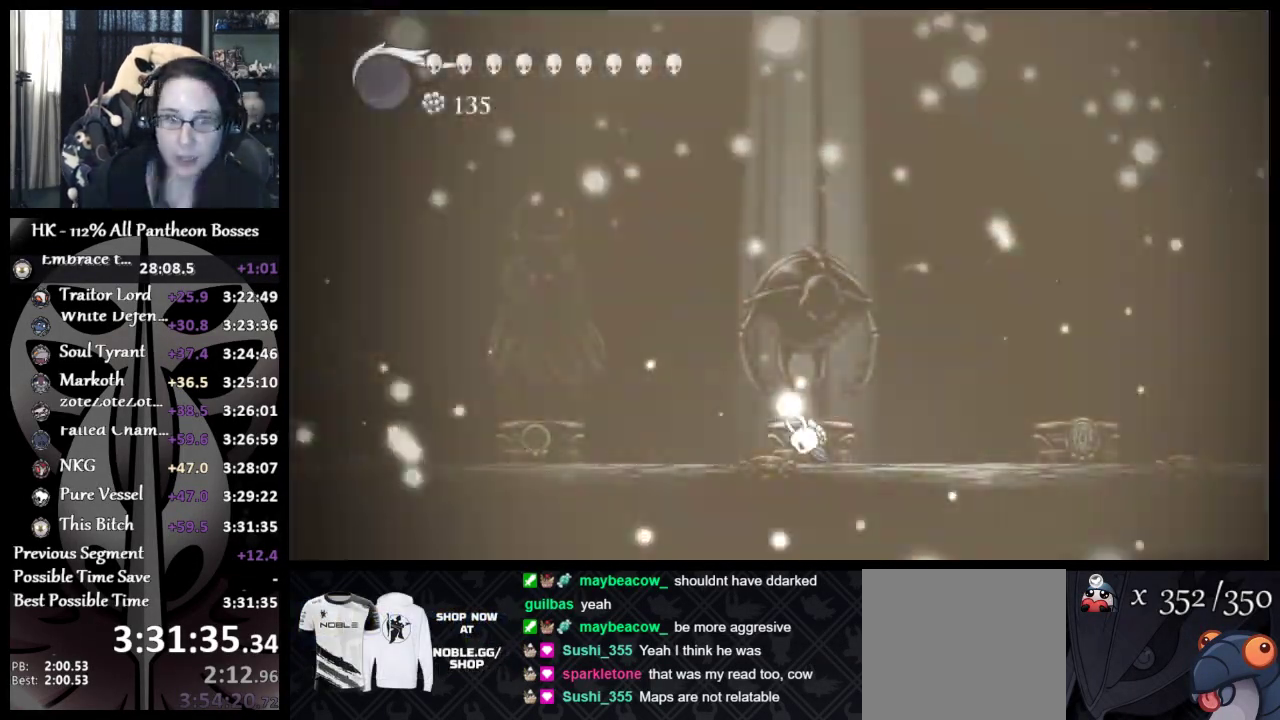
{"buttons": ["DPAD_UP"], "left_stick": "center", "events": [[50, "A", "down"], [150, "A", "up"], [217, "A", "down"], [317, "A", "up"], [400, "A", "down"], [467, "DPAD_UP", "down"], [500, "A", "up"]]}
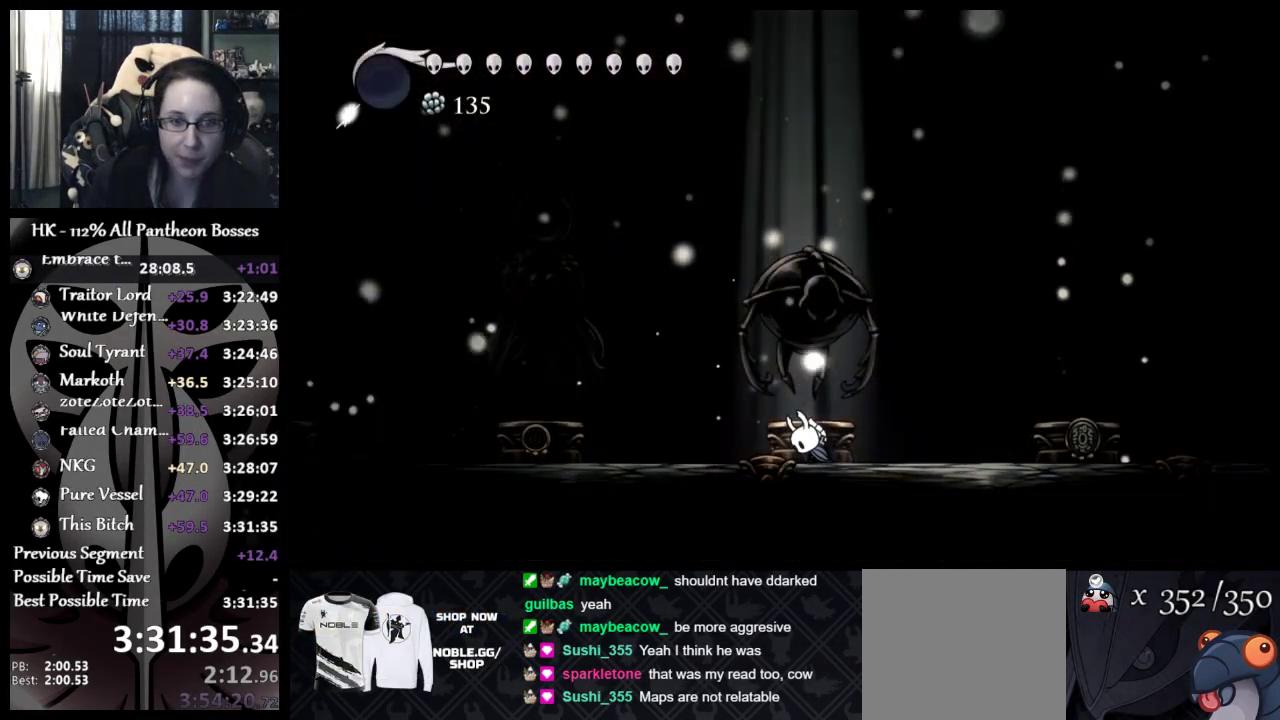
{"buttons": ["DPAD_UP"], "left_stick": "center", "events": [[83, "A", "down"], [200, "A", "up"], [283, "A", "down"], [317, "DPAD_UP", "up"], [400, "DPAD_UP", "down"], [417, "A", "up"]]}
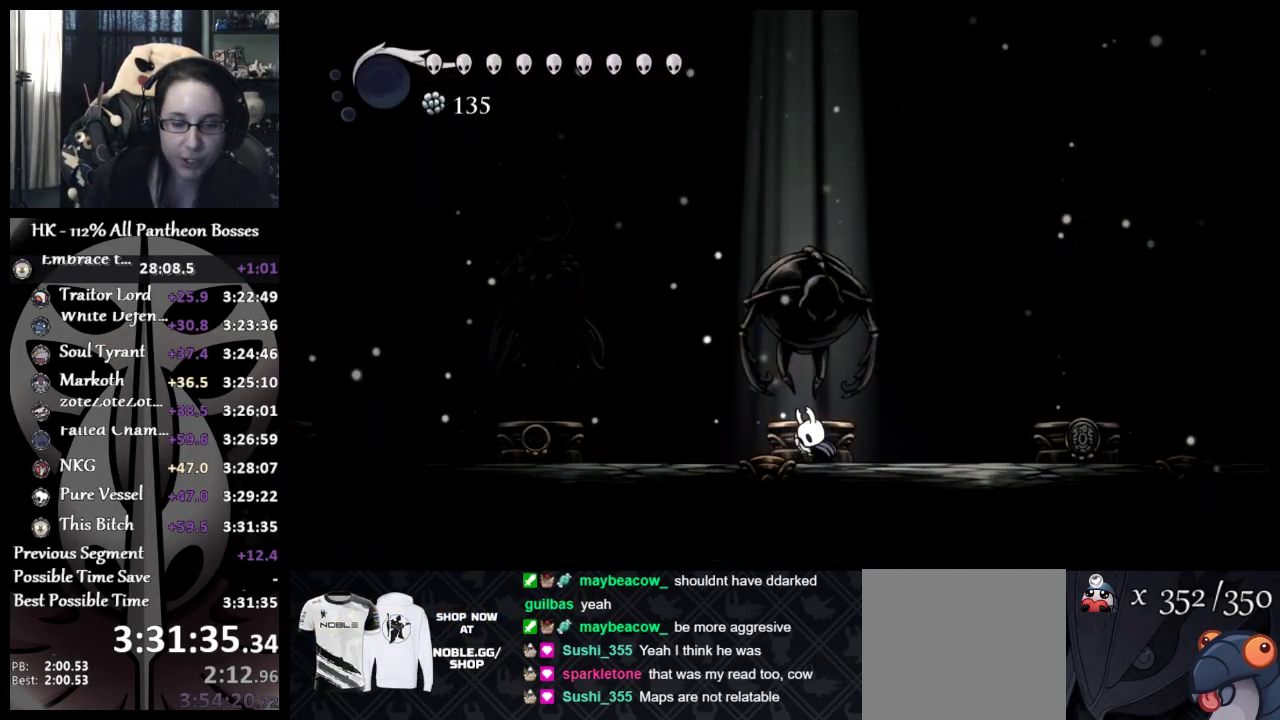
{"buttons": ["DPAD_UP"], "left_stick": "center", "events": [[17, "A", "down"], [33, "DPAD_UP", "up"], [117, "DPAD_UP", "down"], [150, "A", "up"], [217, "DPAD_UP", "up"], [333, "DPAD_UP", "down"], [417, "DPAD_UP", "up"], [467, "DPAD_UP", "down"]]}
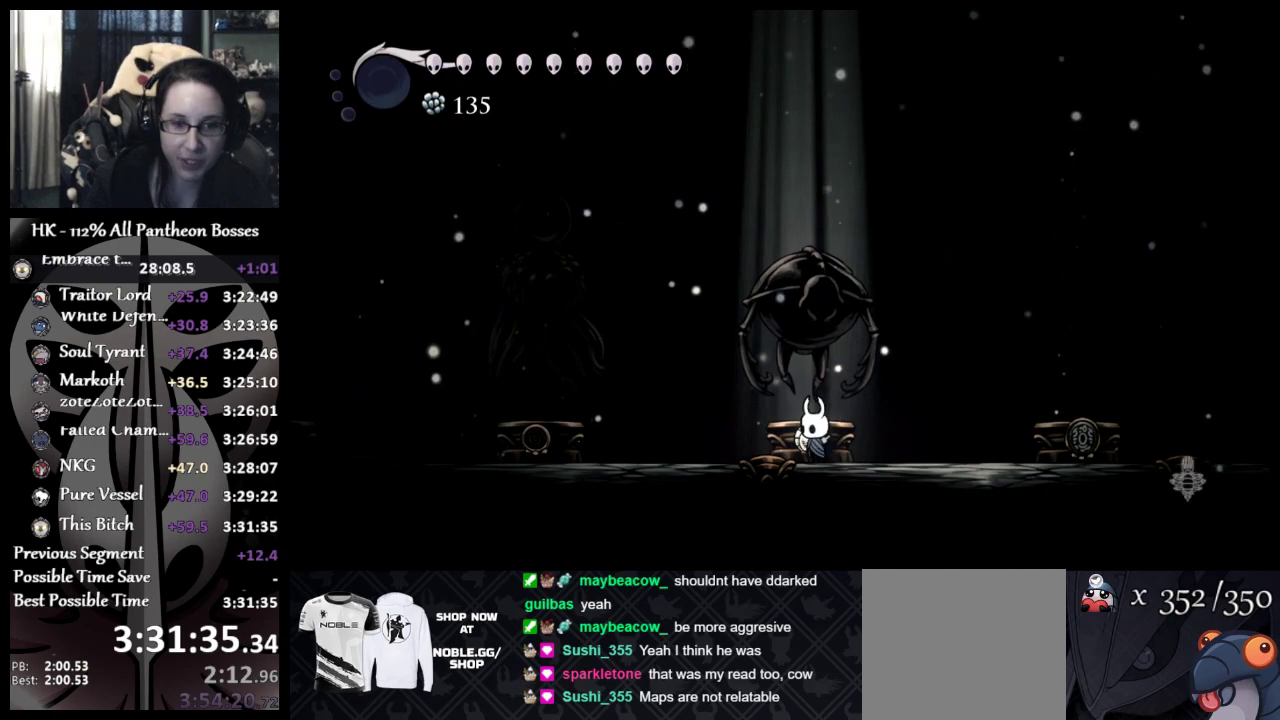
{"buttons": ["DPAD_UP"], "left_stick": "center", "events": [[67, "DPAD_UP", "up"], [100, "DPAD_UP", "down"], [183, "DPAD_UP", "up"], [250, "DPAD_UP", "down"], [383, "DPAD_UP", "up"], [417, "DPAD_UP", "down"]]}
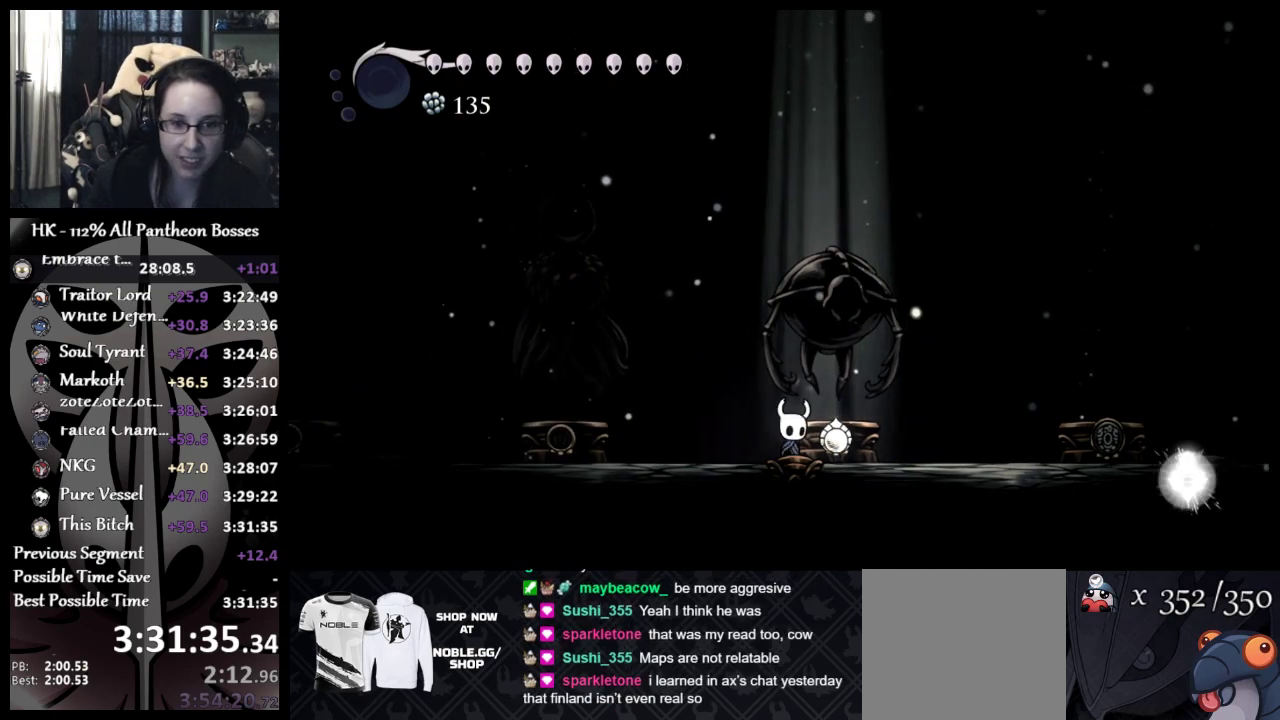
{"buttons": [], "left_stick": "center", "events": [[83, "DPAD_UP", "up"]]}
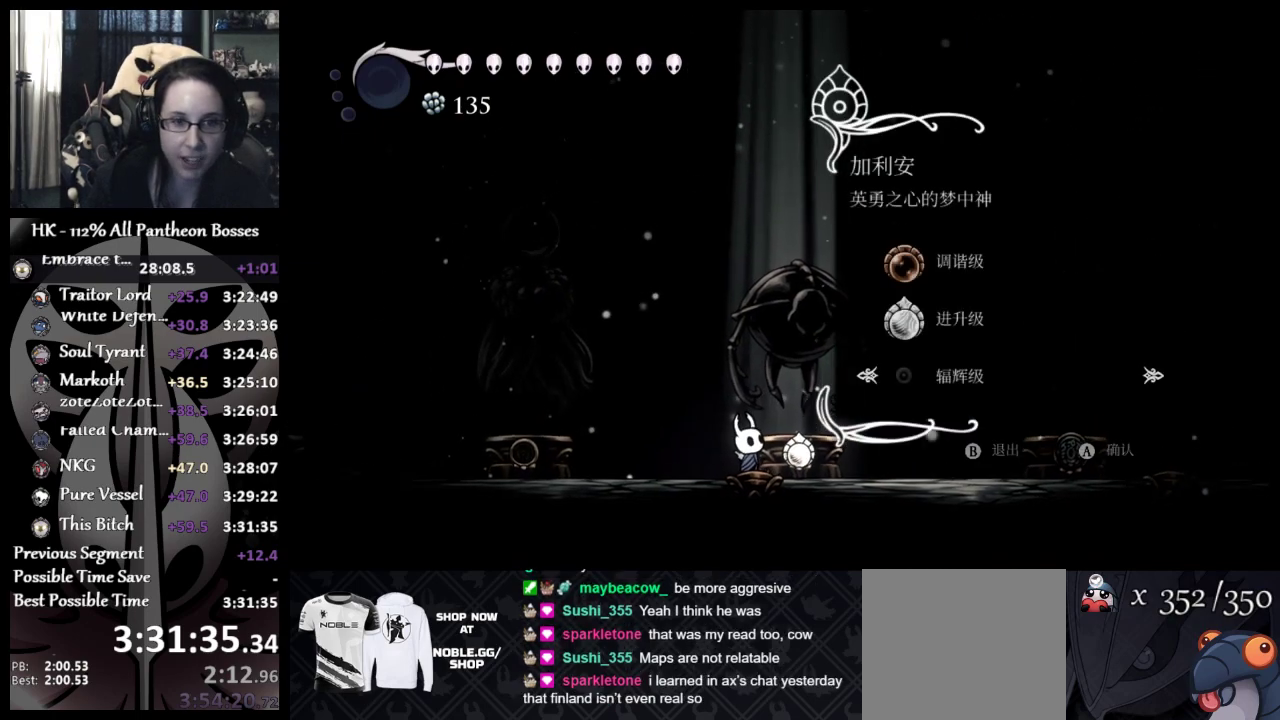
{"buttons": ["A"], "left_stick": "center", "events": [[450, "A", "down"]]}
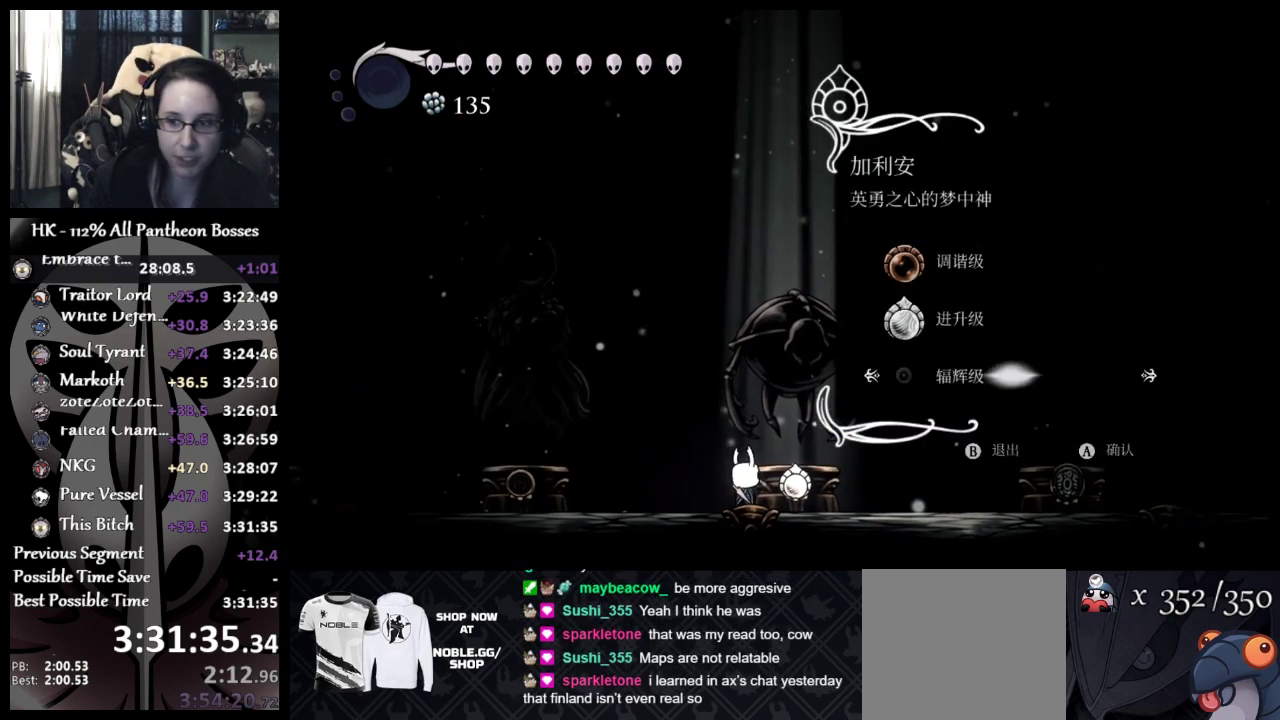
{"buttons": ["A"], "left_stick": "center", "events": [[67, "A", "up"], [150, "A", "down"], [233, "A", "up"], [317, "A", "down"], [383, "A", "up"], [483, "A", "down"]]}
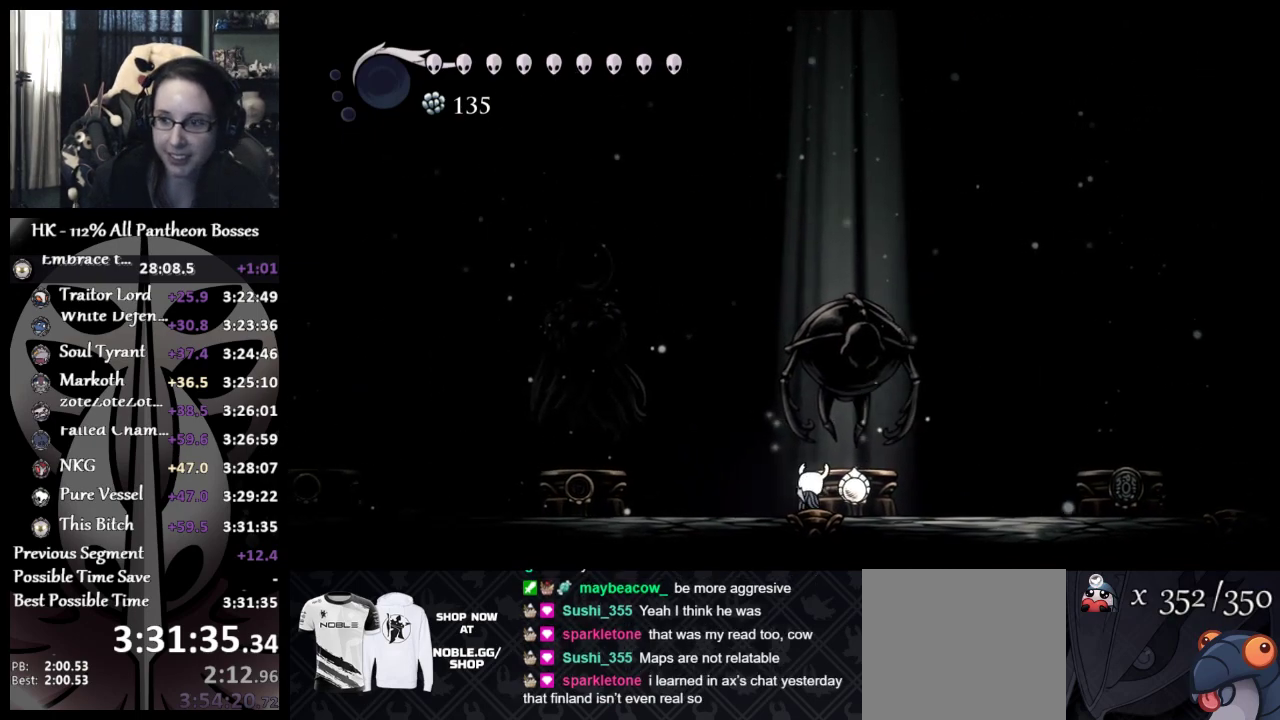
{"buttons": [], "left_stick": "center", "events": [[17, "A", "up"], [117, "A", "down"], [183, "A", "up"], [250, "A", "down"], [317, "A", "up"]]}
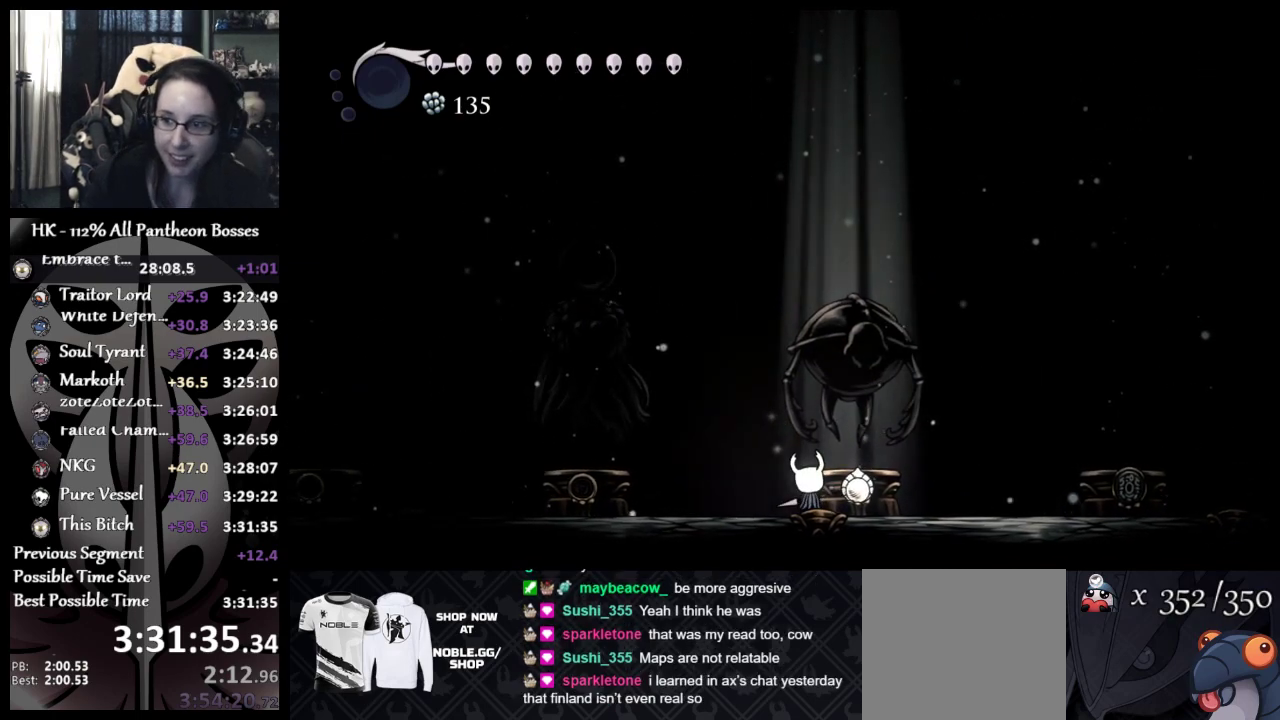
{"buttons": [], "left_stick": "center", "events": [[167, "A", "down"], [283, "A", "up"], [350, "A", "down"], [450, "A", "up"]]}
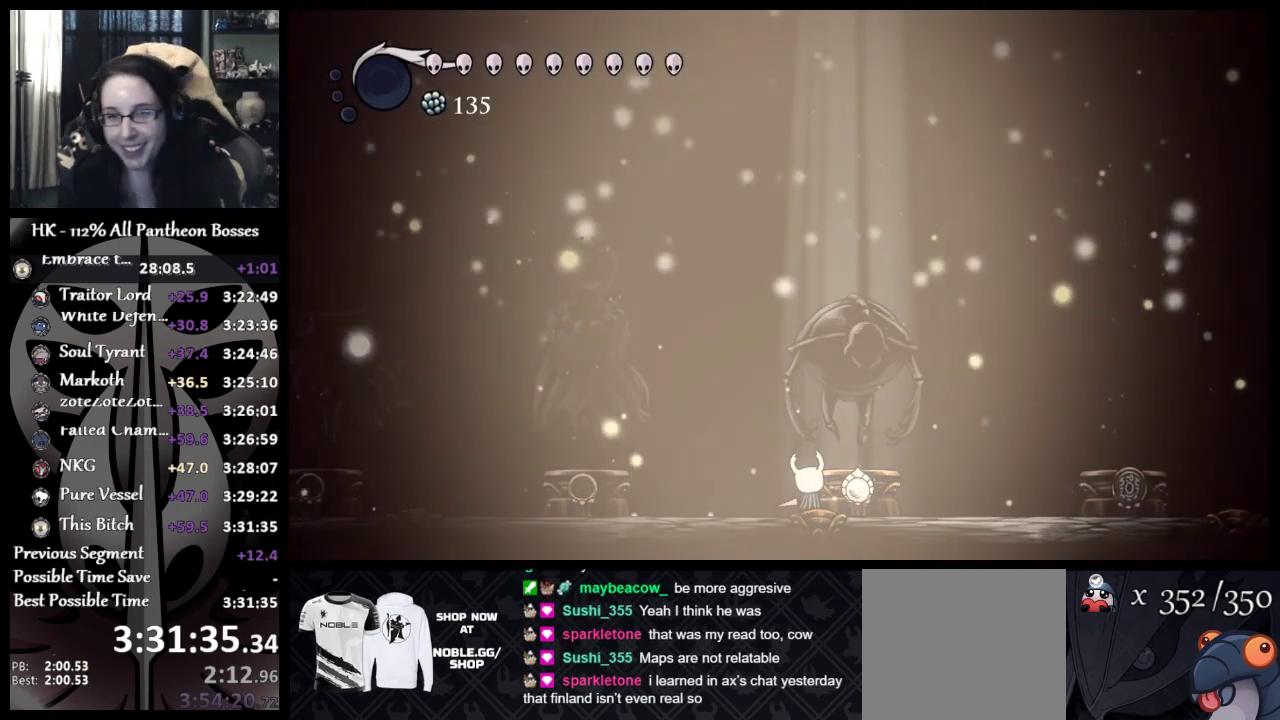
{"buttons": [], "left_stick": "center", "events": [[33, "A", "down"], [133, "A", "up"], [233, "A", "down"], [317, "A", "up"], [400, "A", "down"], [500, "A", "up"]]}
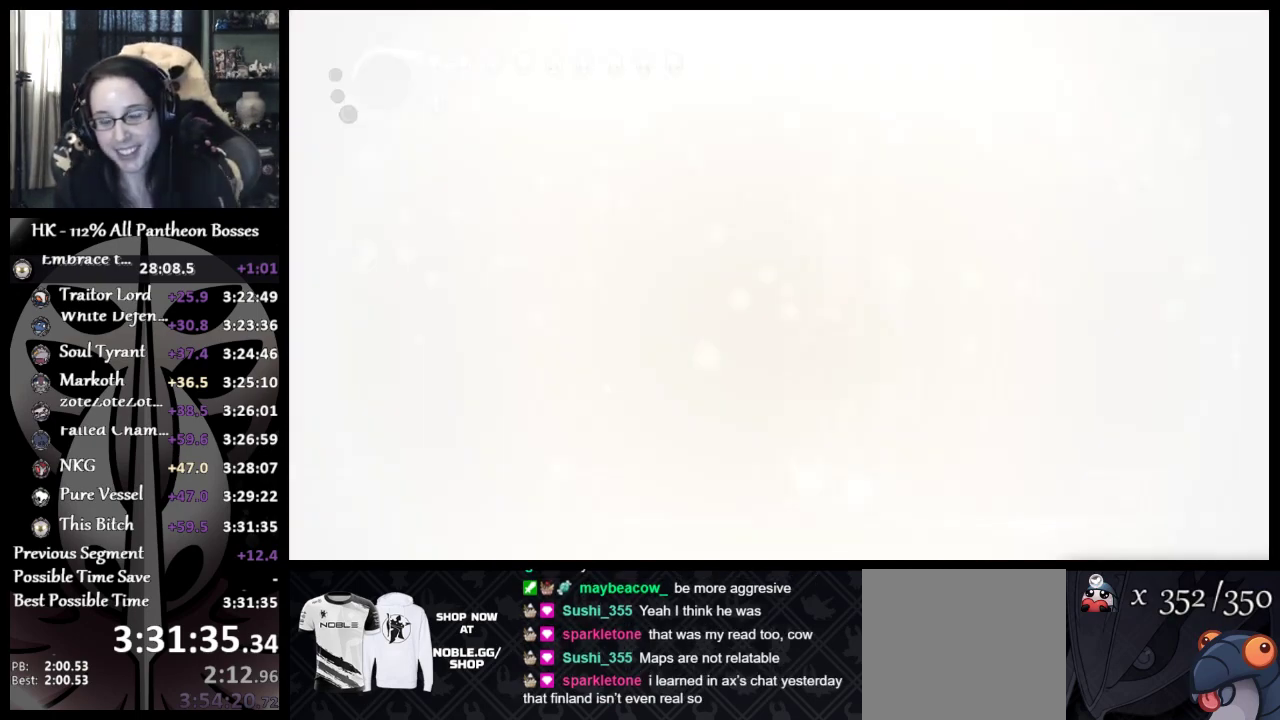
{"buttons": ["A"], "left_stick": "center", "events": [[117, "A", "down"], [200, "A", "up"], [317, "A", "down"], [383, "A", "up"], [483, "A", "down"]]}
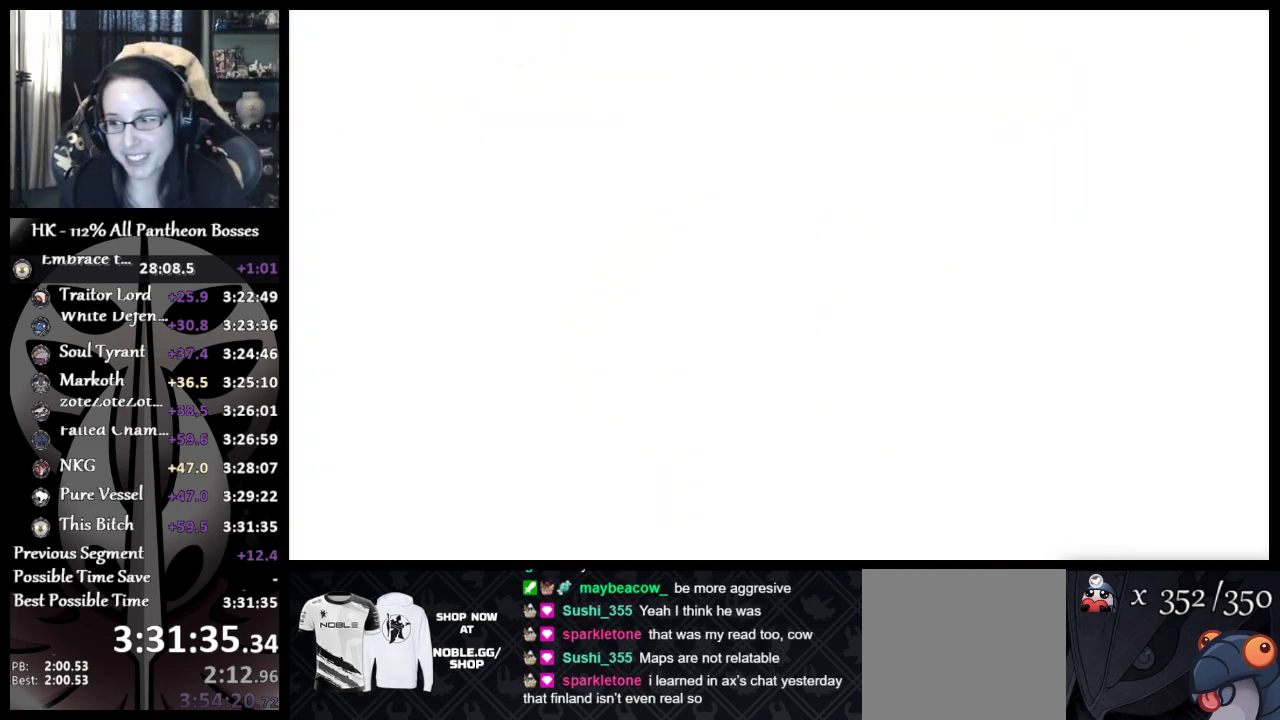
{"buttons": [], "left_stick": "center", "events": [[83, "A", "up"], [183, "A", "down"], [333, "A", "up"], [417, "A", "down"], [500, "A", "up"]]}
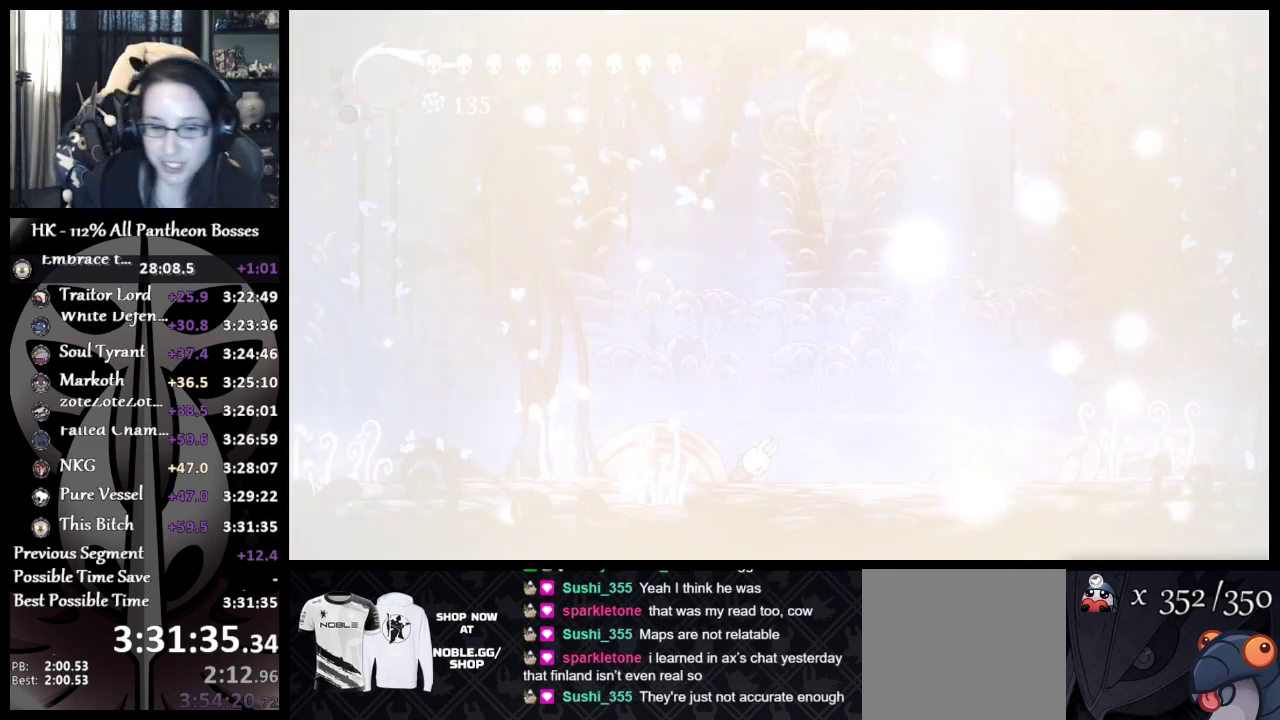
{"buttons": [], "left_stick": "center", "events": [[100, "A", "down"], [233, "A", "up"], [333, "A", "down"], [467, "A", "up"]]}
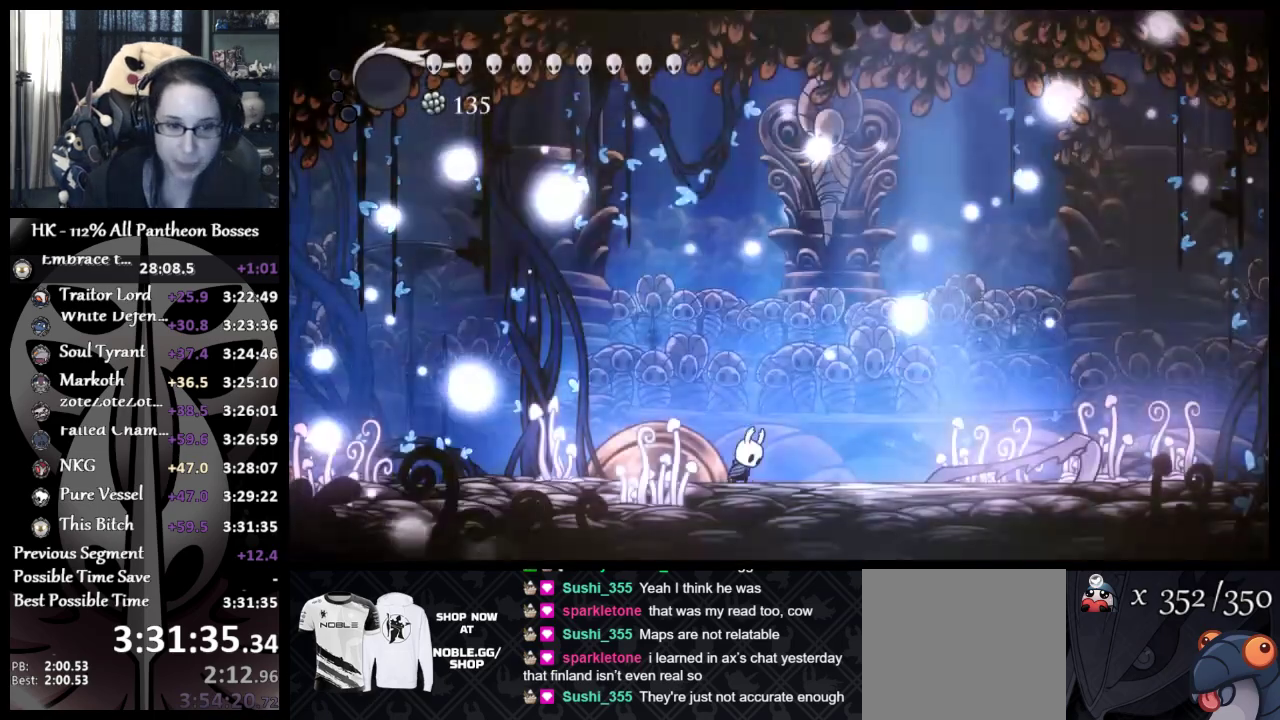
{"buttons": [], "left_stick": "right", "events": [[300, "left_stick", "right"]]}
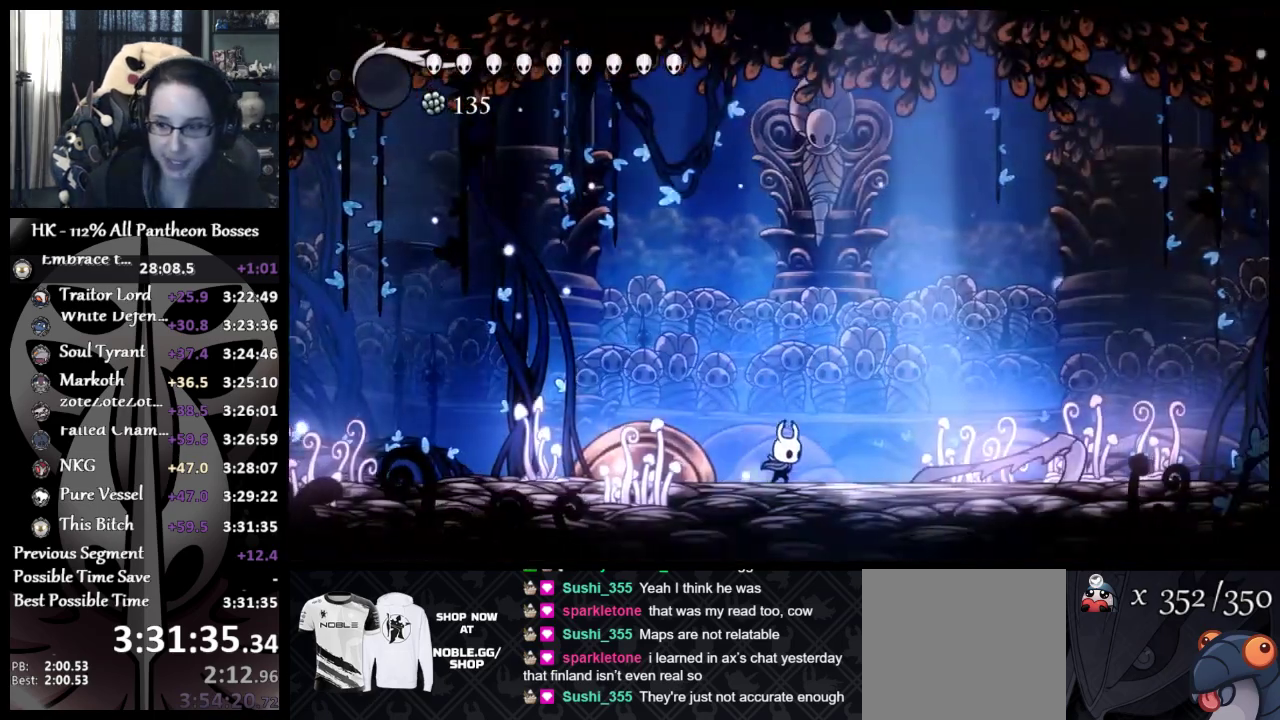
{"buttons": ["X"], "left_stick": "right", "events": [[383, "X", "down"]]}
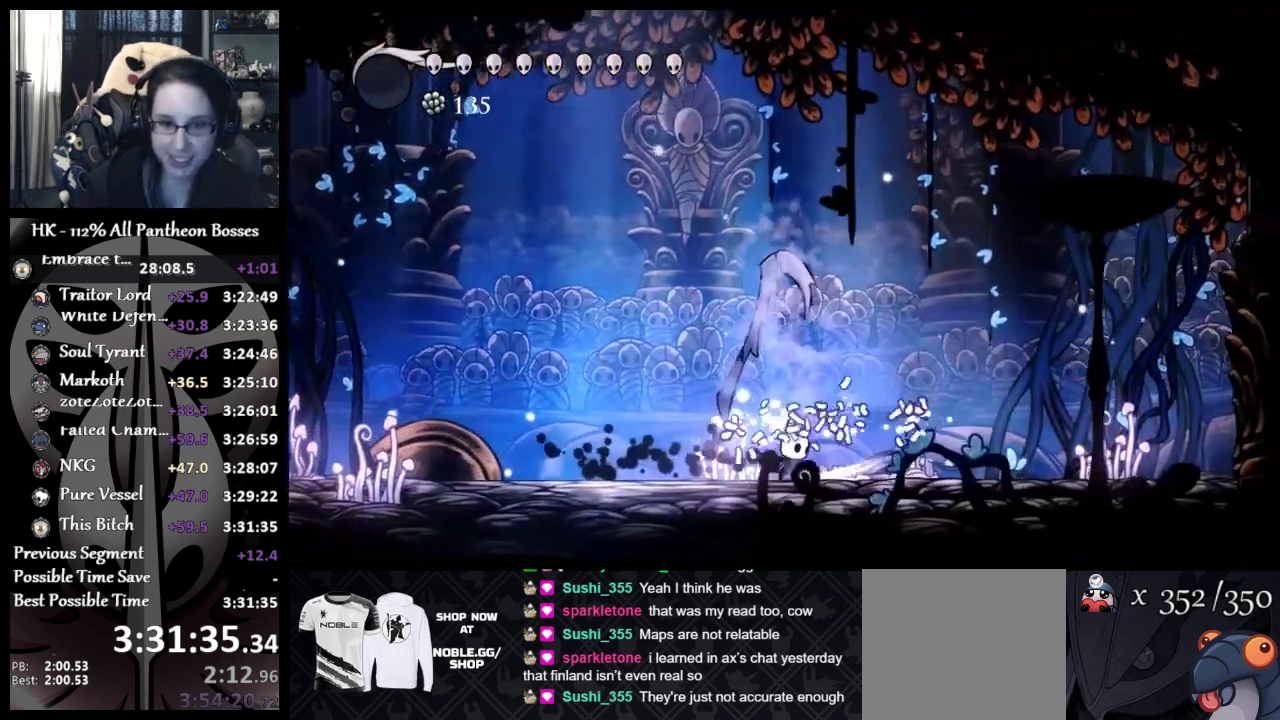
{"buttons": [], "left_stick": "right", "events": [[33, "X", "up"], [250, "X", "down"], [417, "X", "up"]]}
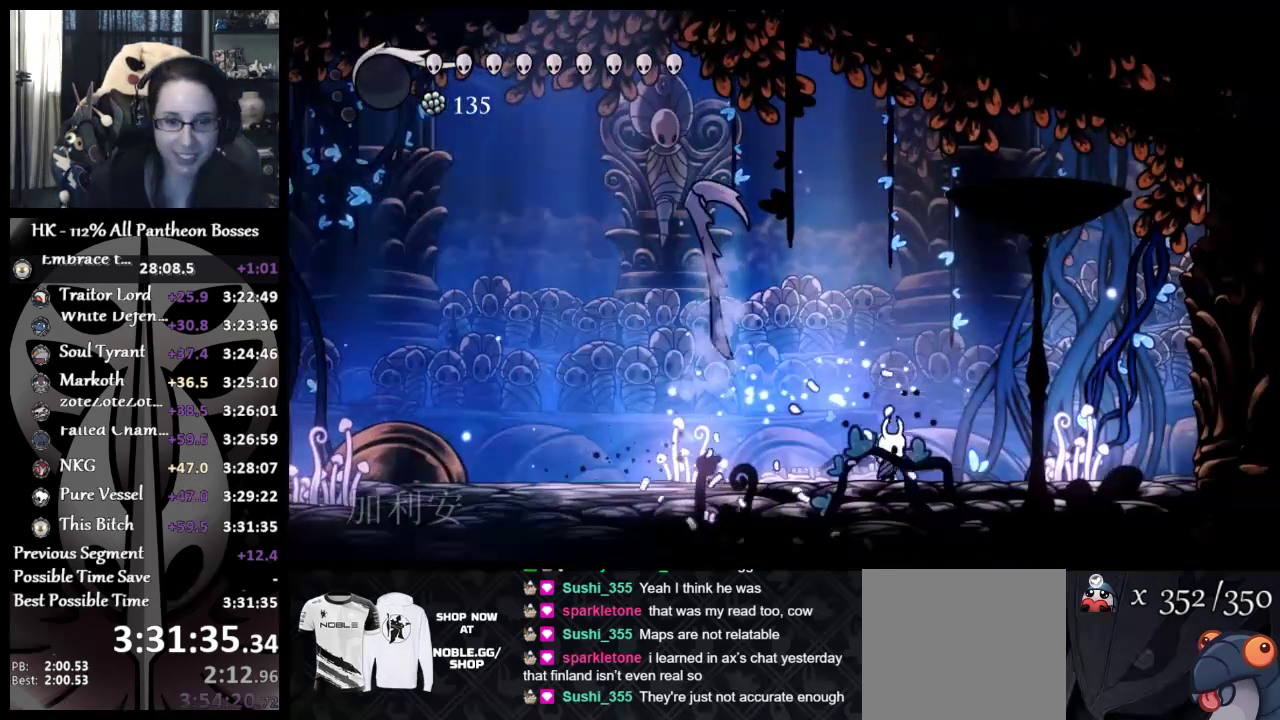
{"buttons": [], "left_stick": "left", "events": [[167, "X", "down"], [333, "X", "up"], [350, "left_stick", "left"]]}
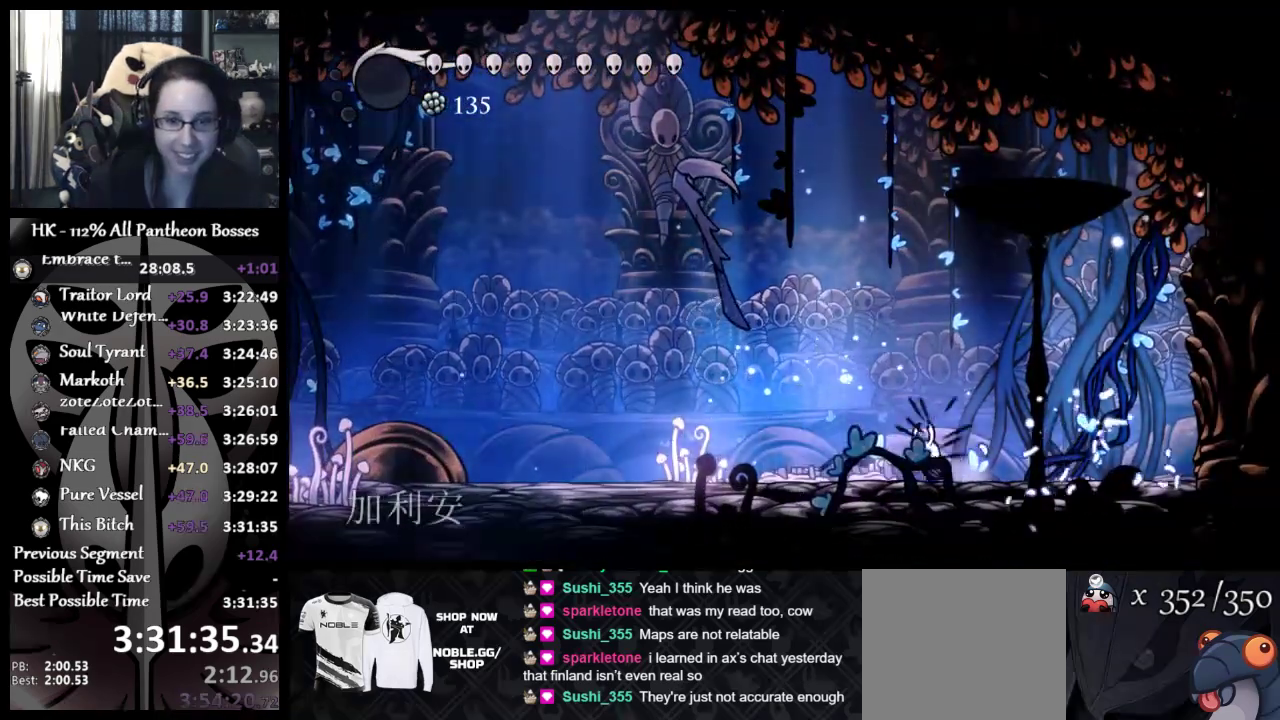
{"buttons": [], "left_stick": "center", "events": [[117, "left_stick", "center"]]}
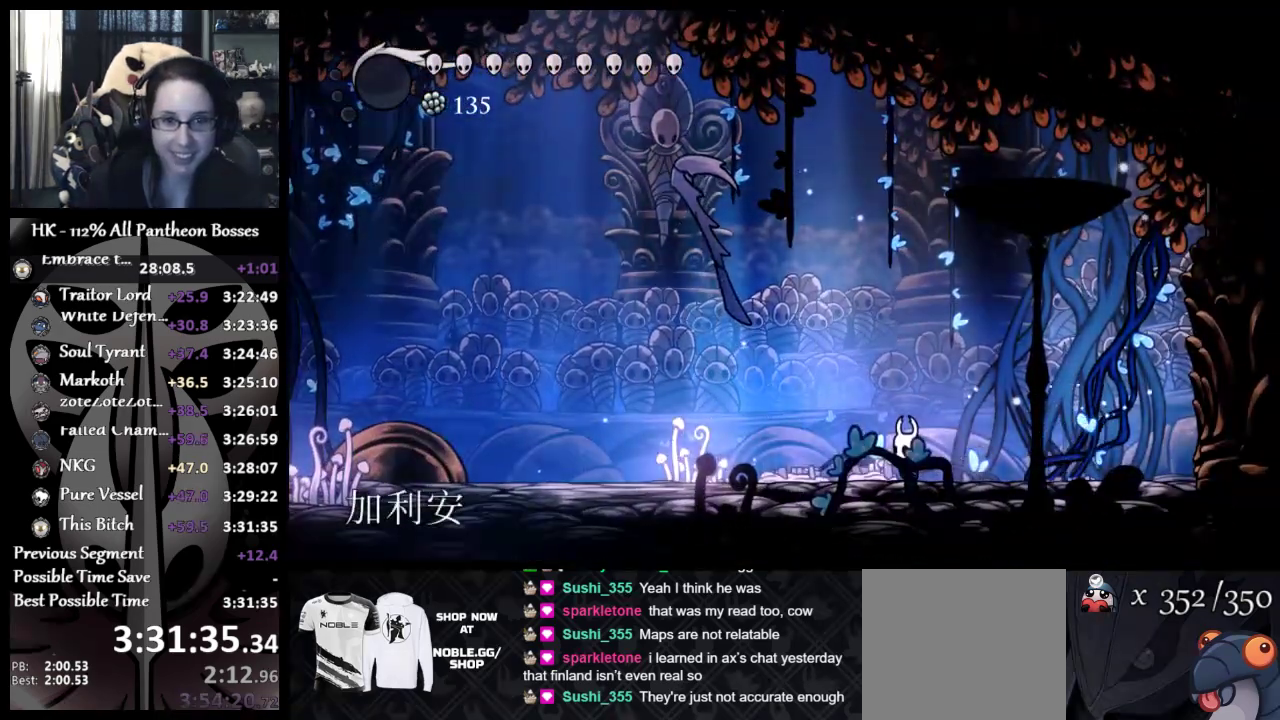
{"buttons": [], "left_stick": "up", "events": [[200, "left_stick", "right"], [400, "left_stick", "up"]]}
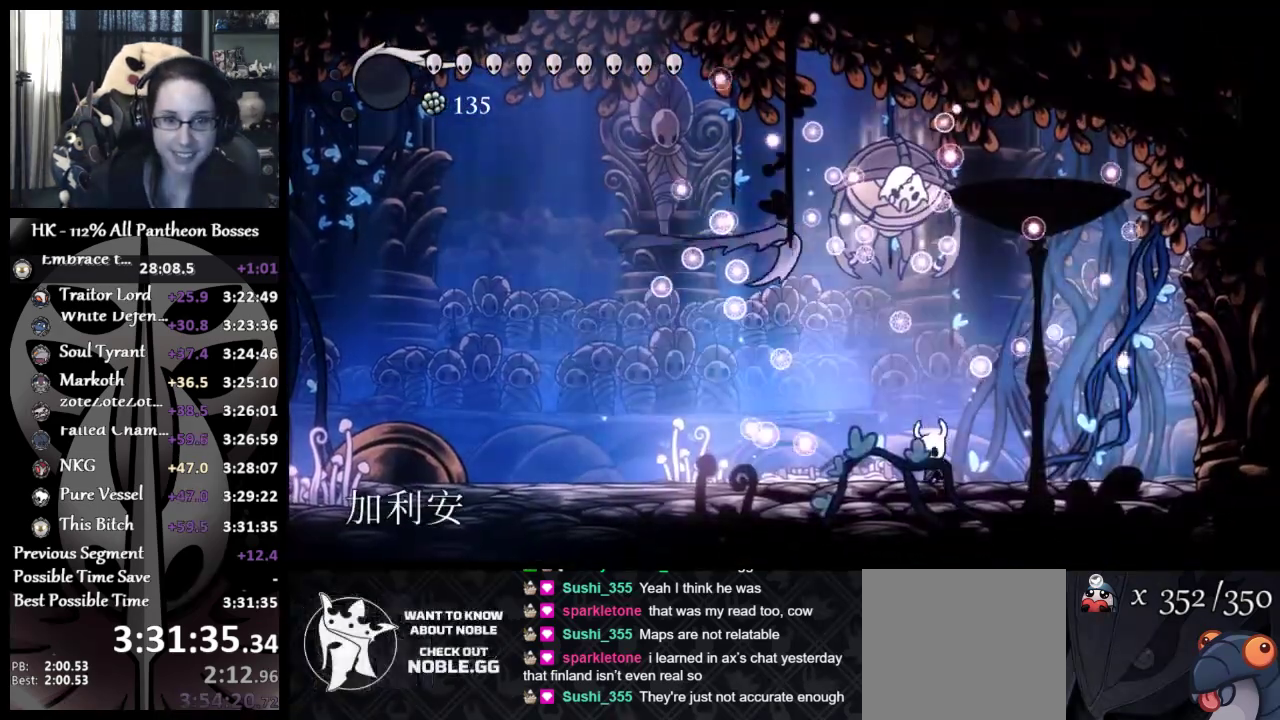
{"buttons": [], "left_stick": "left", "events": [[17, "A", "down"], [100, "X", "down"], [167, "left_stick", "up-right"], [233, "A", "up"], [233, "X", "up"], [317, "left_stick", "up-left"], [367, "left_stick", "left"]]}
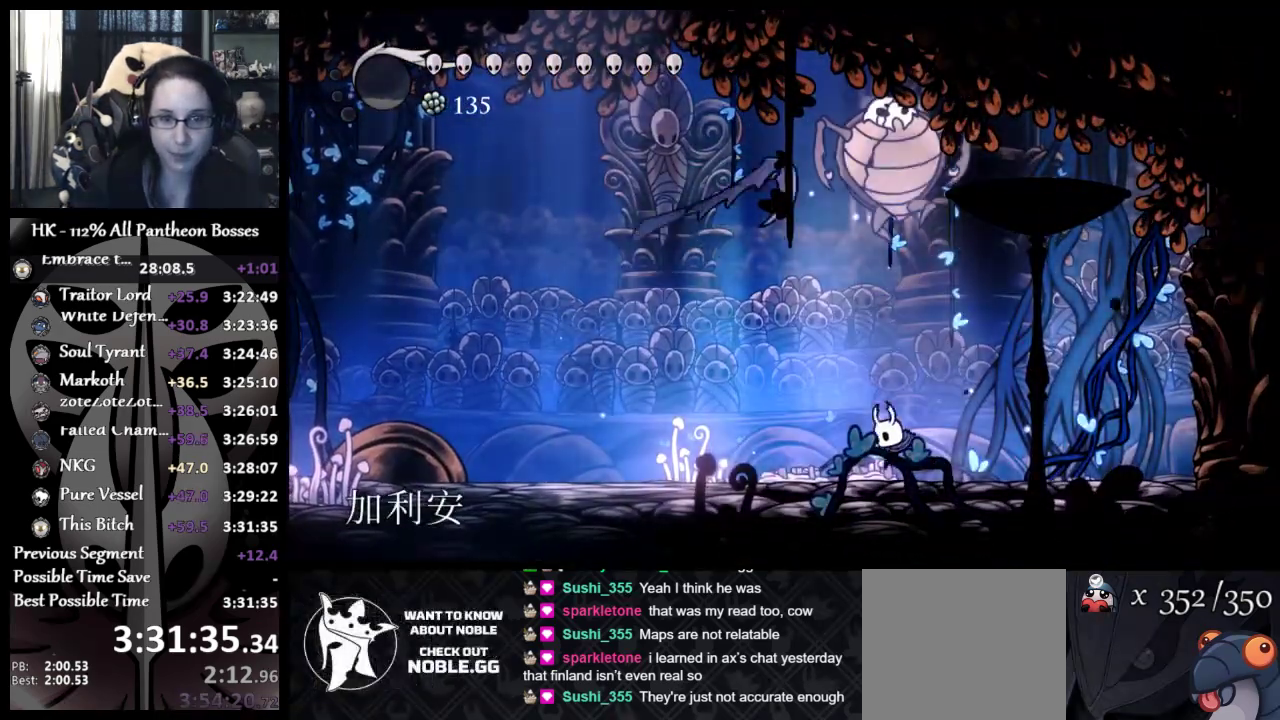
{"buttons": [], "left_stick": "up-right", "events": [[33, "left_stick", "up-left"], [83, "A", "down"], [167, "left_stick", "up-right"], [383, "X", "down"], [467, "X", "up"], [483, "A", "up"]]}
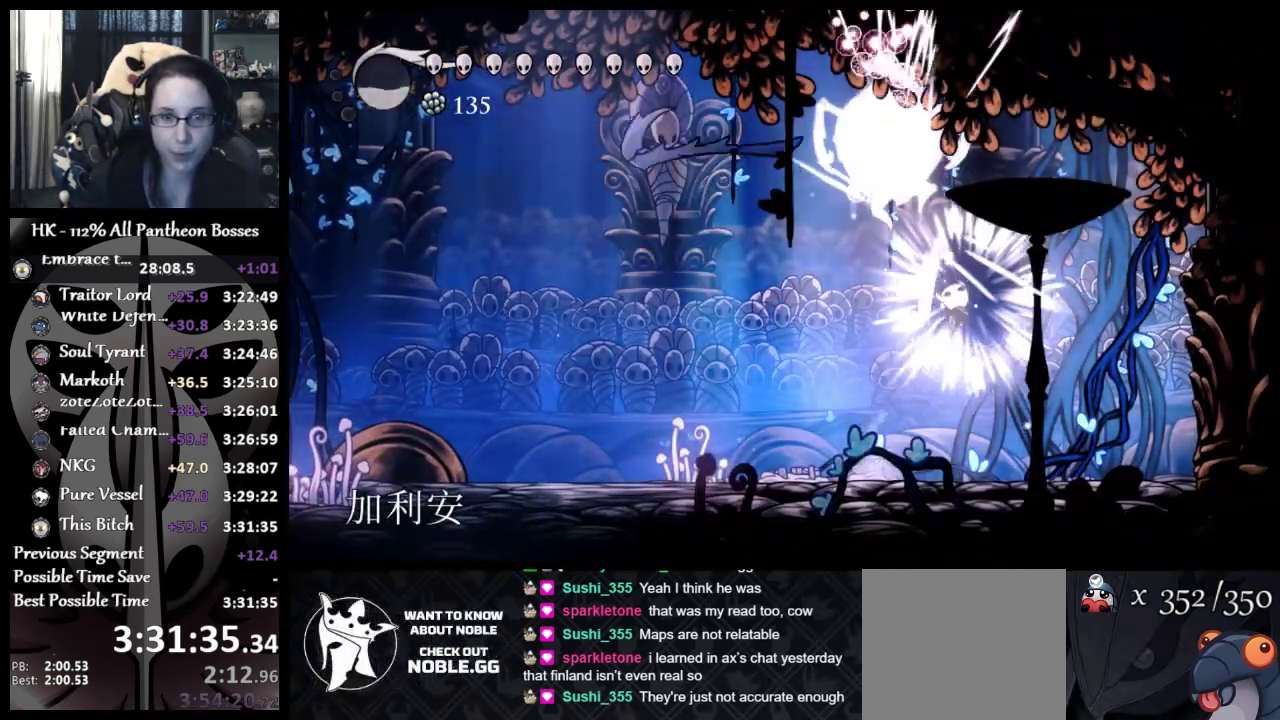
{"buttons": ["A"], "left_stick": "up-right", "events": [[250, "left_stick", "left"], [333, "left_stick", "up-right"], [400, "A", "down"]]}
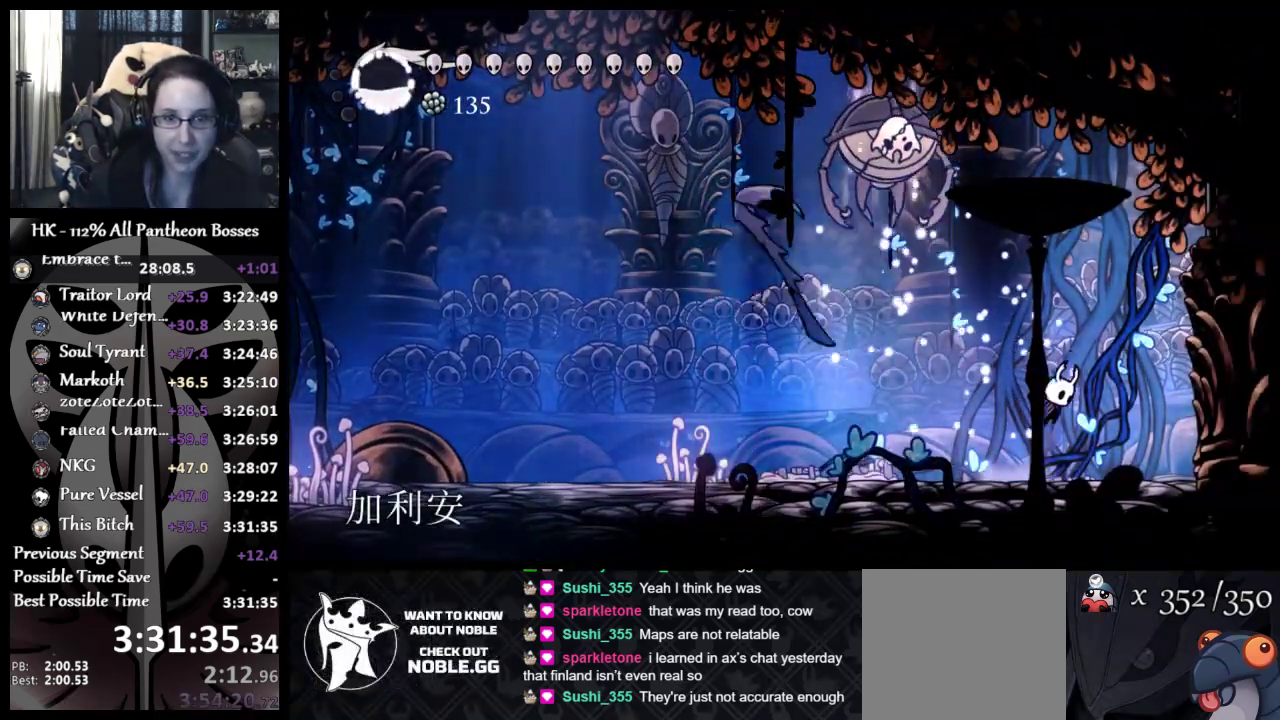
{"buttons": [], "left_stick": "left", "events": [[50, "left_stick", "right"], [67, "A", "up"], [200, "left_stick", "down-left"], [433, "left_stick", "left"]]}
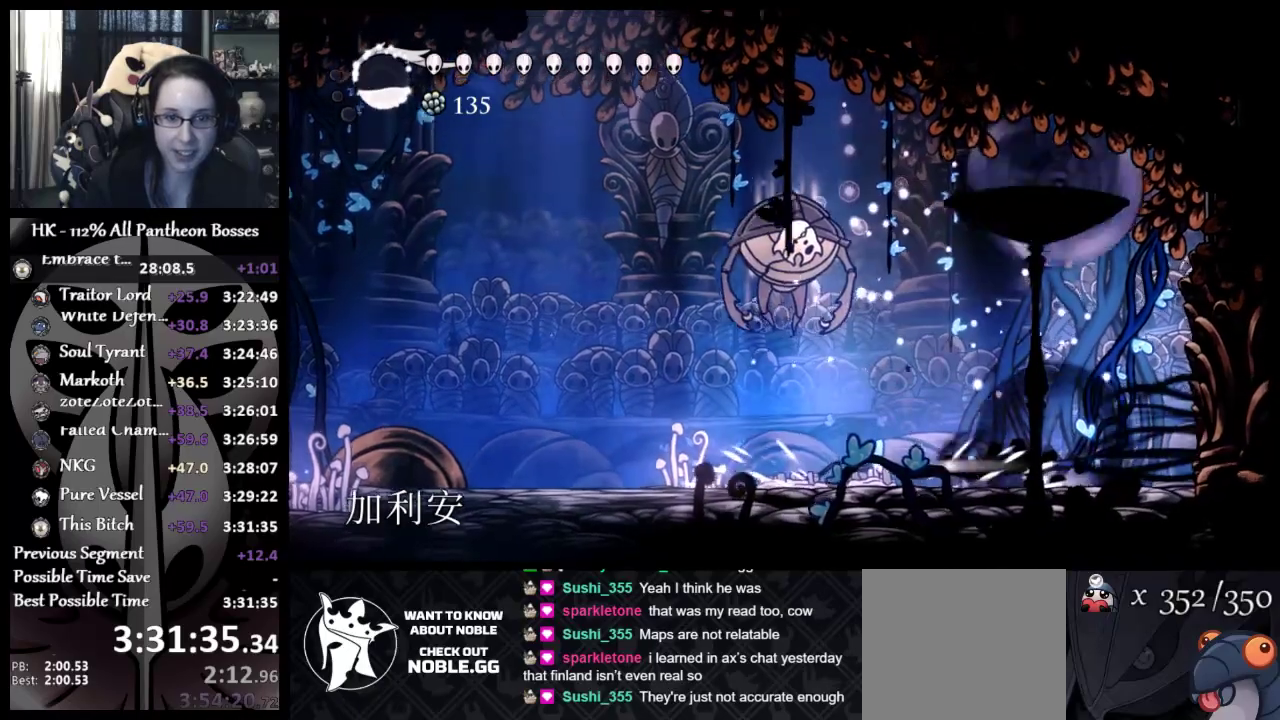
{"buttons": [], "left_stick": "left", "events": []}
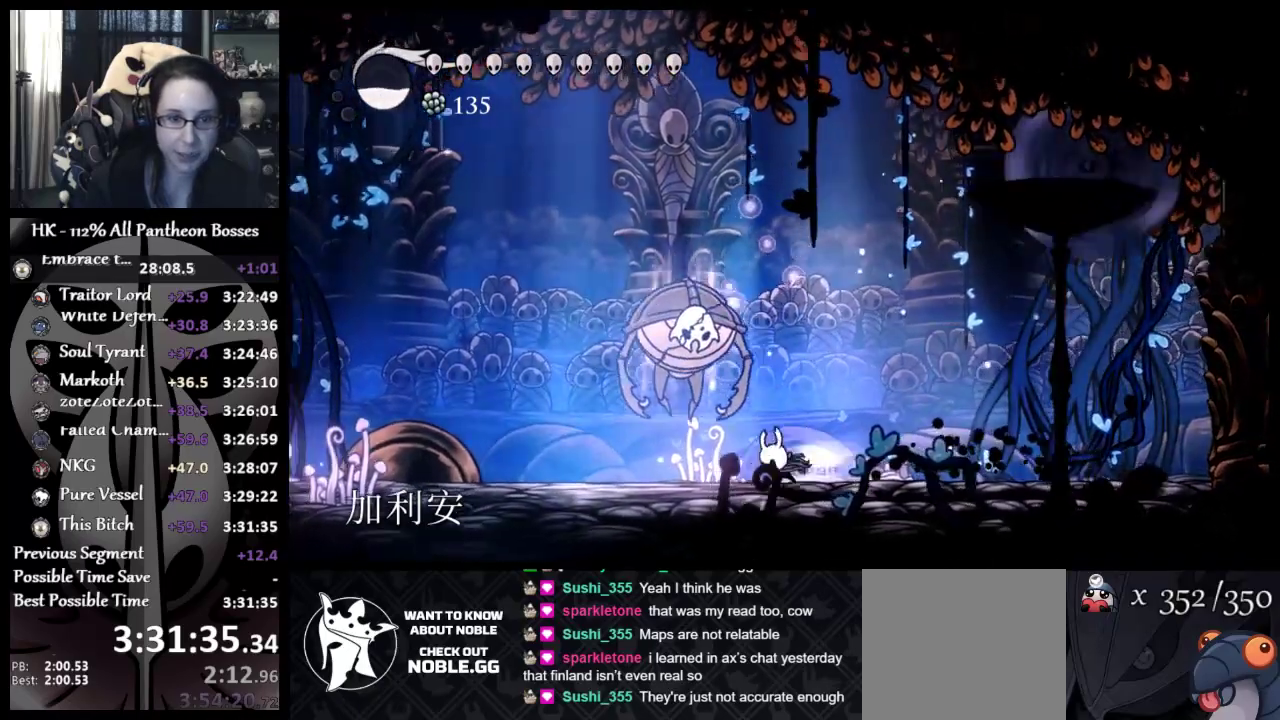
{"buttons": [], "left_stick": "up-left", "events": [[233, "left_stick", "up-left"], [333, "X", "down"], [433, "X", "up"]]}